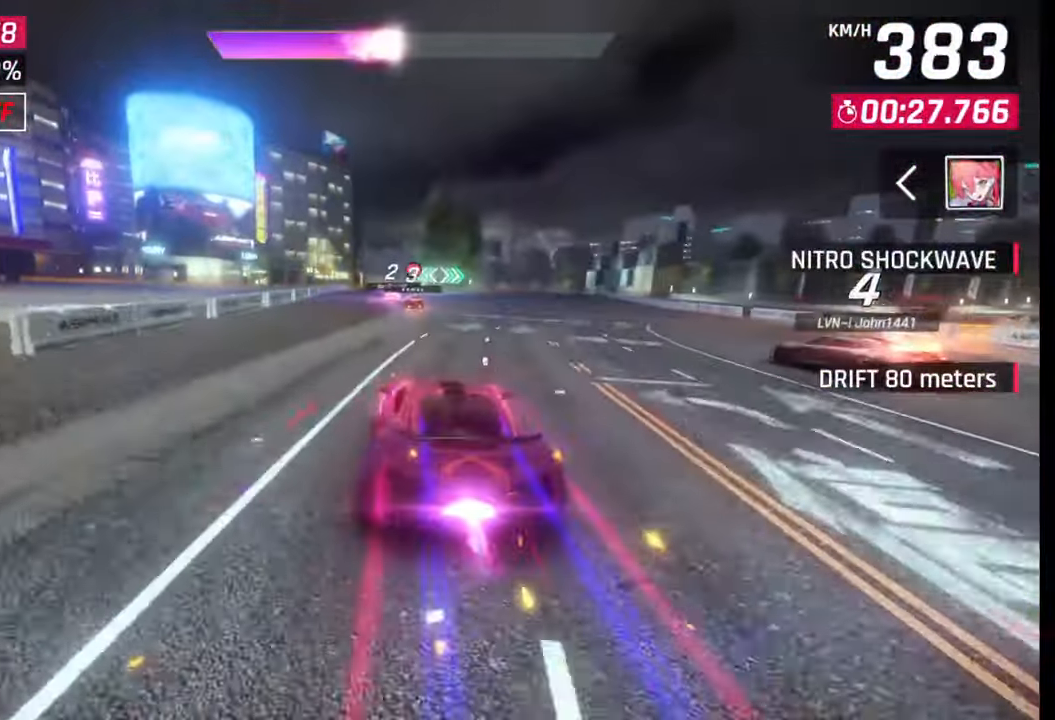
Gameplay with a controller (PlayStation layout); each line is a JSON object with the inputs held at the frame after it. "events" lists button and stick changes between this image and that frame as [ms after this image, input, new state], when the widget could be followed in between.
{"buttons": [], "left_stick": "center", "right_stick": "center", "events": [[83, "left_stick", "down-left"], [200, "left_stick", "center"], [233, "SQUARE", "down"], [317, "SQUARE", "up"]]}
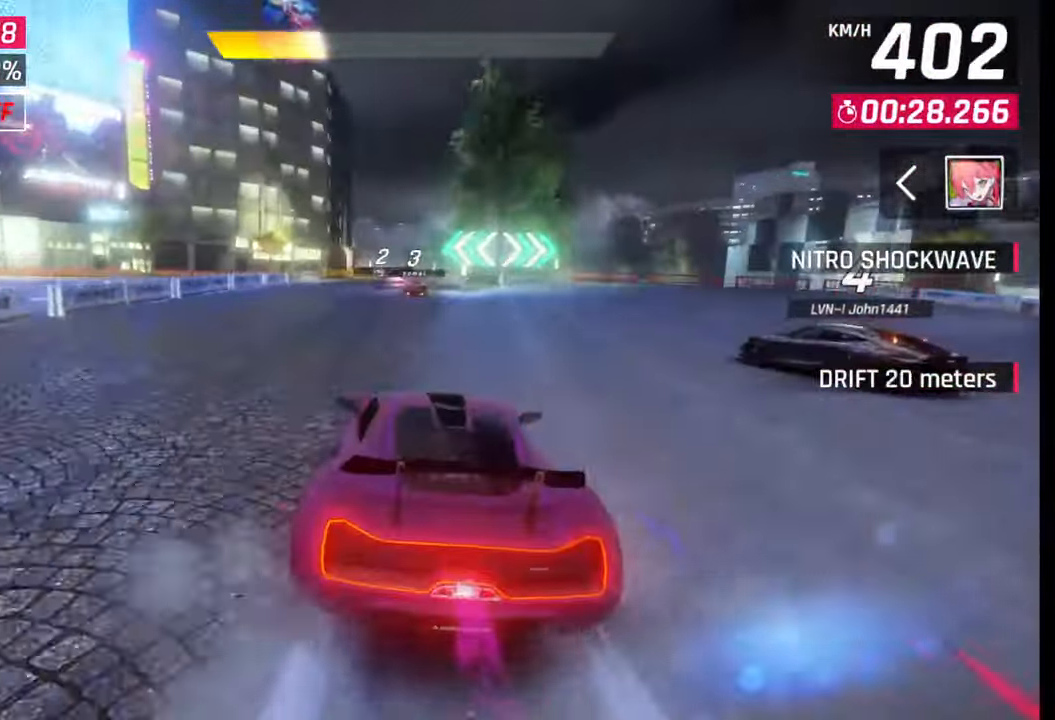
{"buttons": [], "left_stick": "center", "right_stick": "center", "events": [[350, "SQUARE", "down"], [433, "SQUARE", "up"]]}
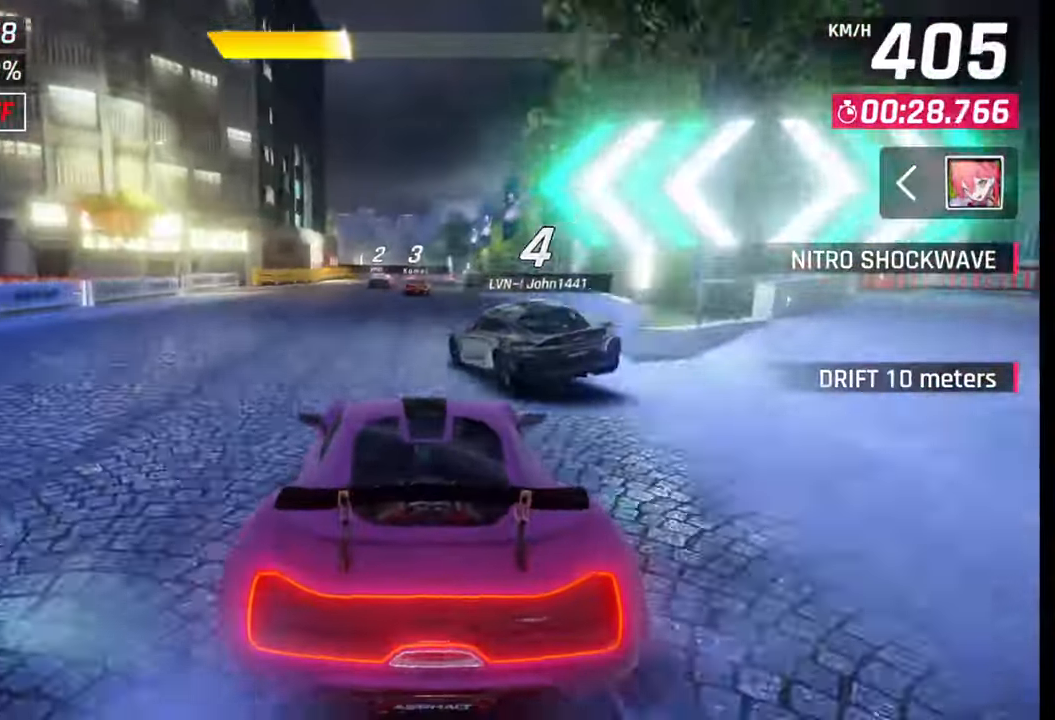
{"buttons": [], "left_stick": "center", "right_stick": "center", "events": []}
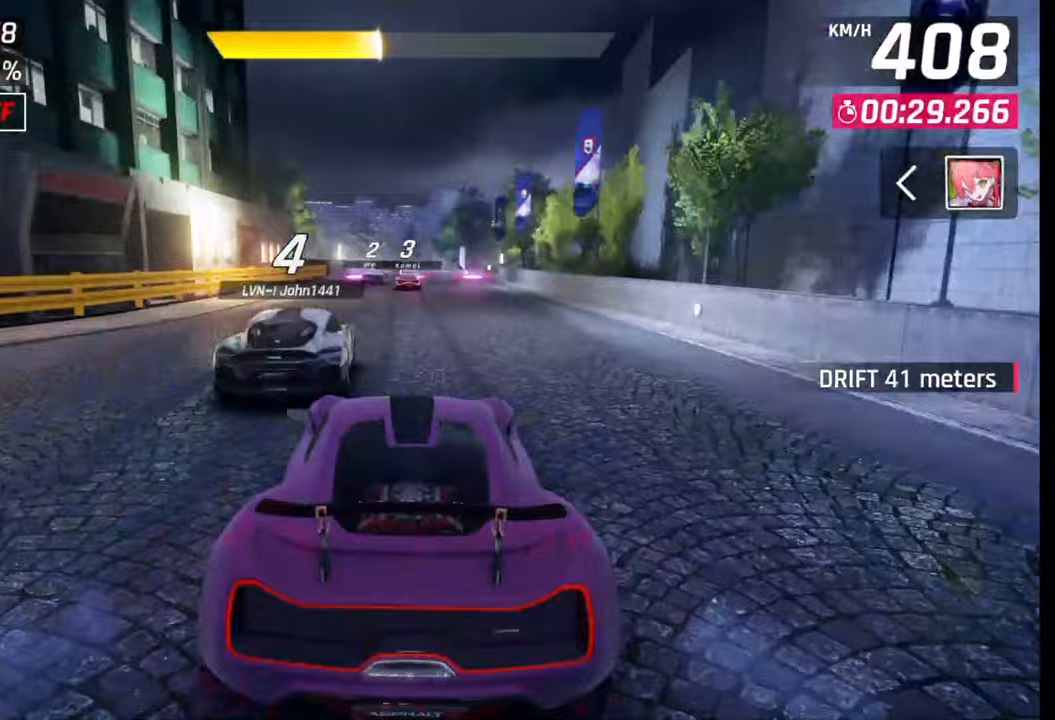
{"buttons": [], "left_stick": "center", "right_stick": "center", "events": [[317, "SQUARE", "down"], [433, "SQUARE", "up"]]}
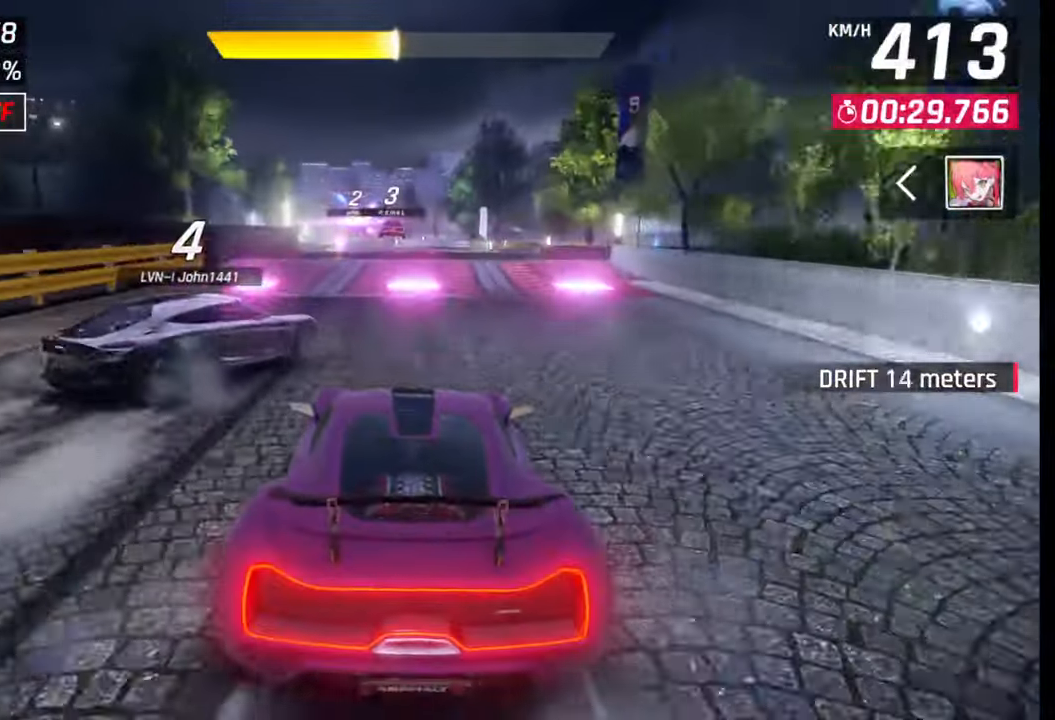
{"buttons": [], "left_stick": "left", "right_stick": "center", "events": [[117, "left_stick", "right"], [433, "left_stick", "left"]]}
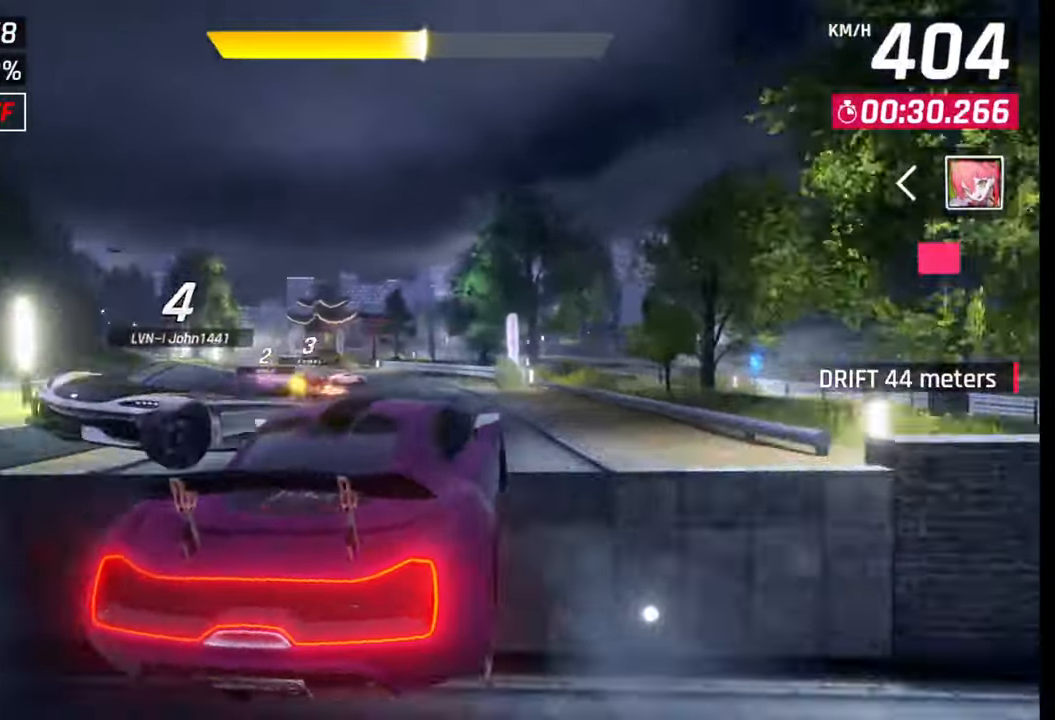
{"buttons": [], "left_stick": "left", "right_stick": "center", "events": []}
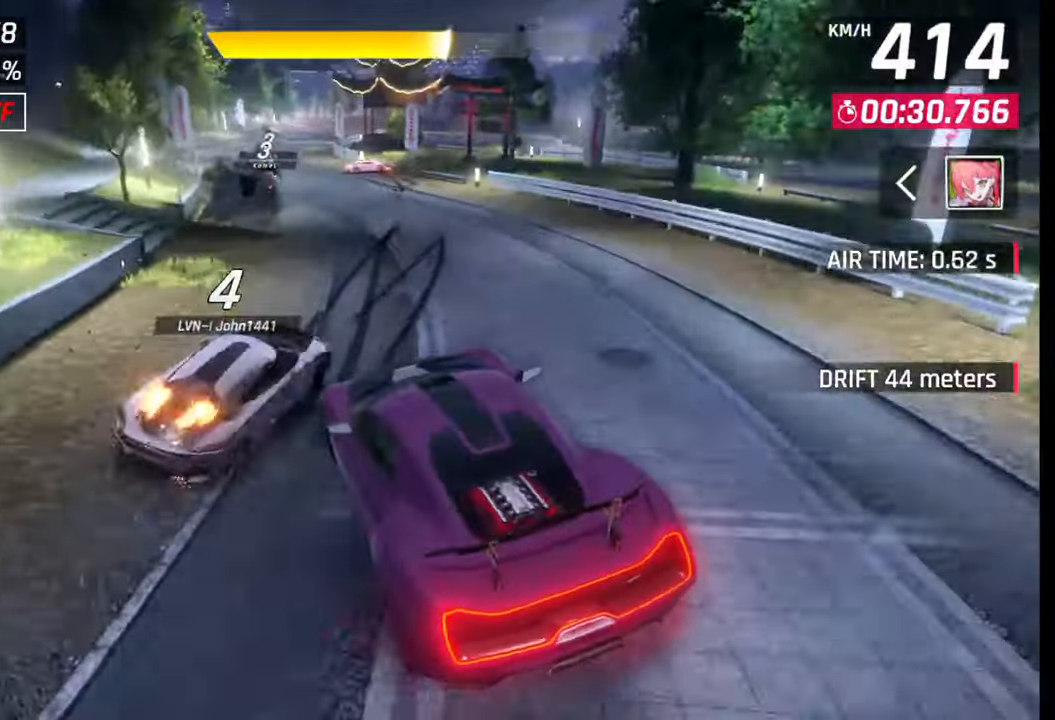
{"buttons": [], "left_stick": "center", "right_stick": "center", "events": [[400, "left_stick", "center"]]}
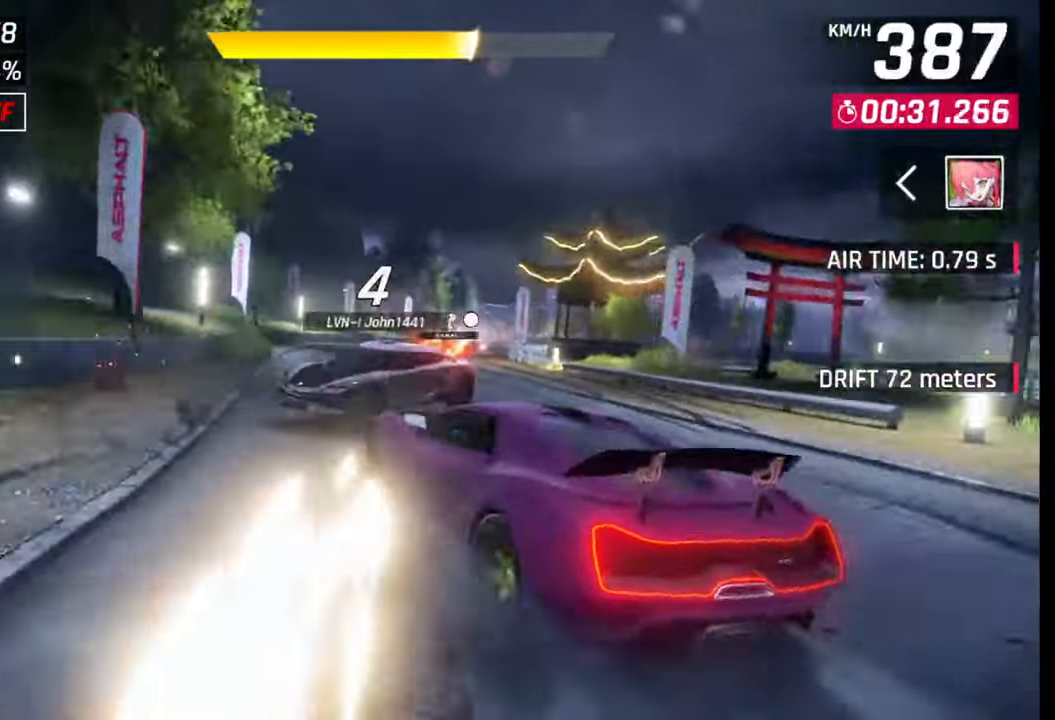
{"buttons": [], "left_stick": "right", "right_stick": "center", "events": [[217, "left_stick", "right"], [283, "SQUARE", "down"], [283, "left_stick", "center"], [333, "SQUARE", "up"], [400, "left_stick", "right"]]}
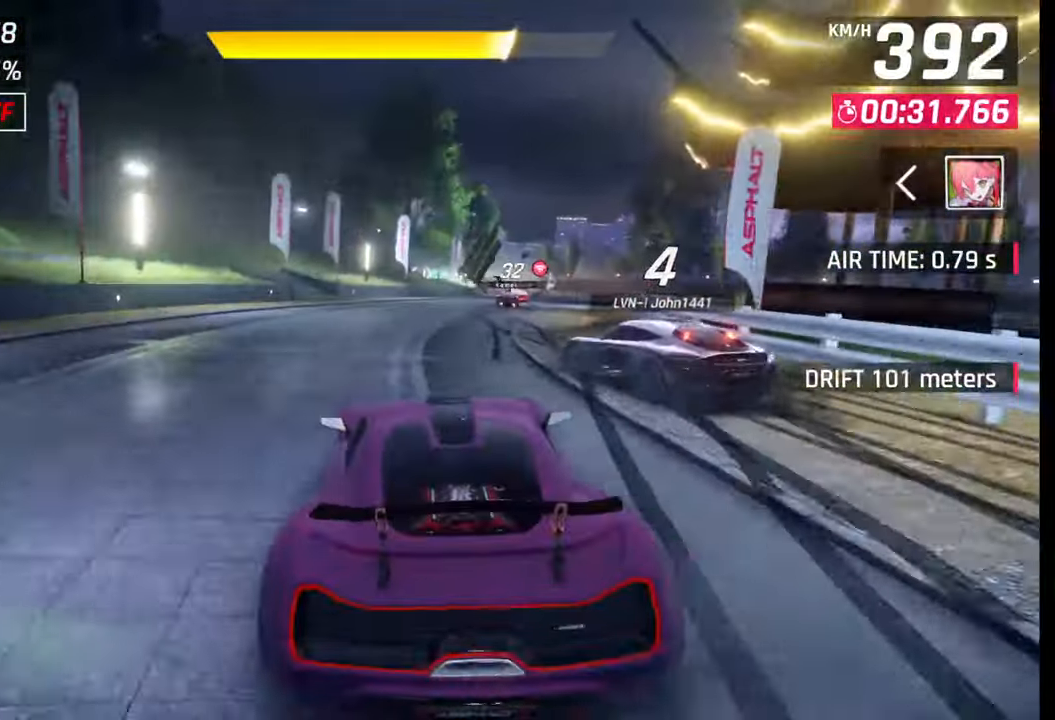
{"buttons": [], "left_stick": "right", "right_stick": "center", "events": [[133, "SQUARE", "down"], [200, "SQUARE", "up"]]}
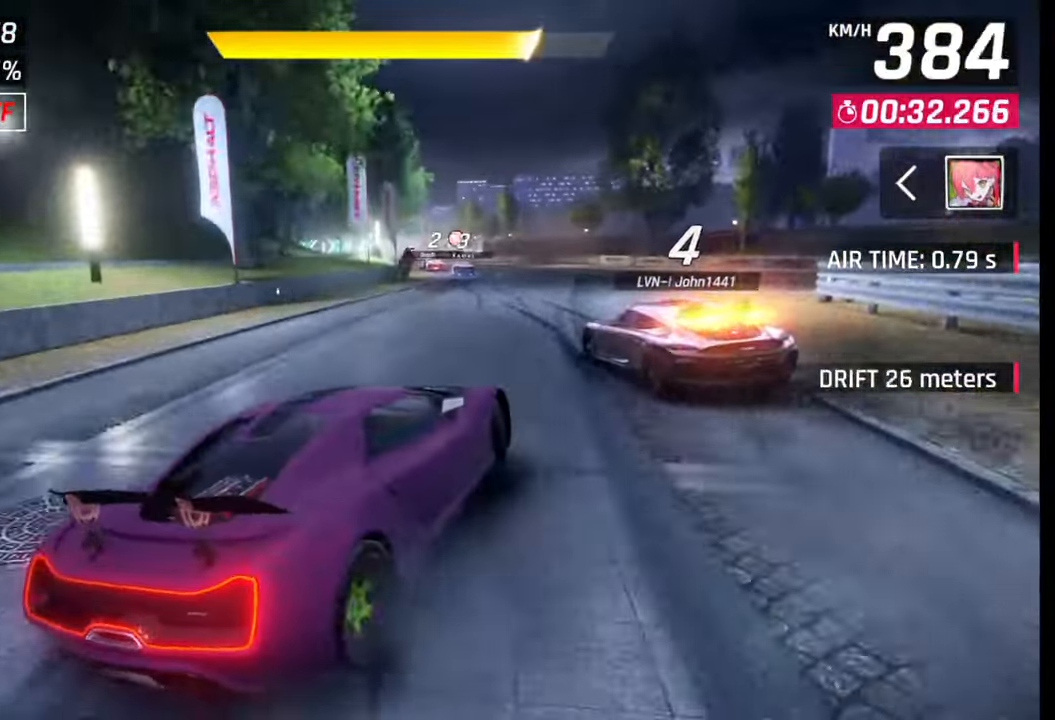
{"buttons": [], "left_stick": "center", "right_stick": "center", "events": [[150, "left_stick", "left"], [450, "left_stick", "center"]]}
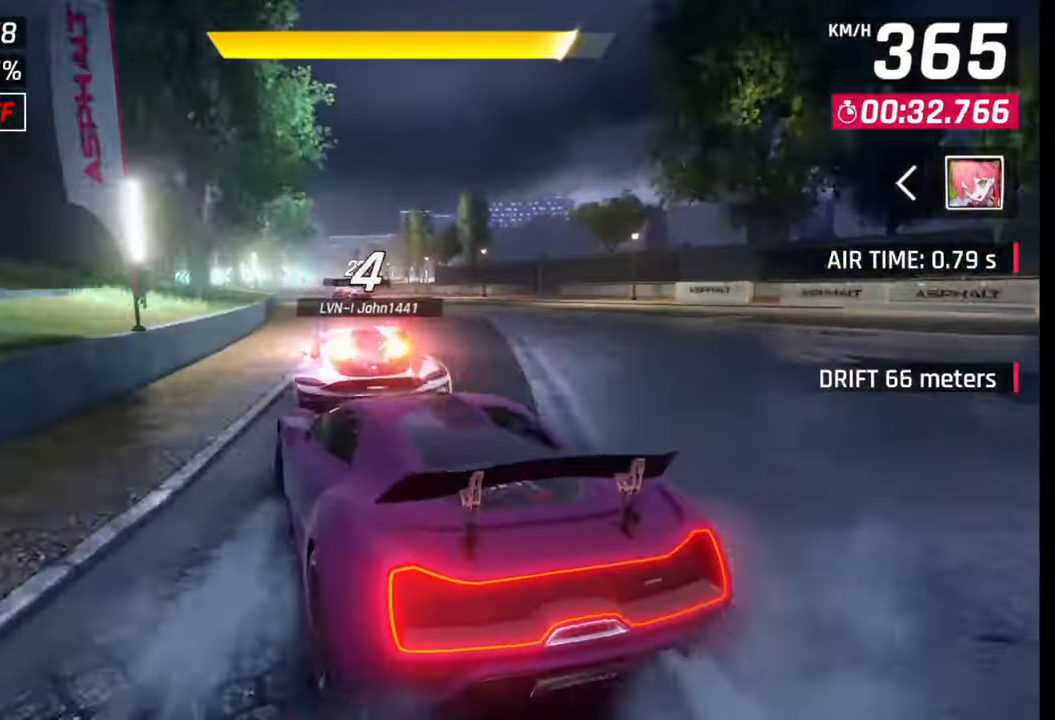
{"buttons": [], "left_stick": "center", "right_stick": "center", "events": [[67, "left_stick", "left"], [200, "left_stick", "center"], [233, "SQUARE", "down"], [300, "SQUARE", "up"]]}
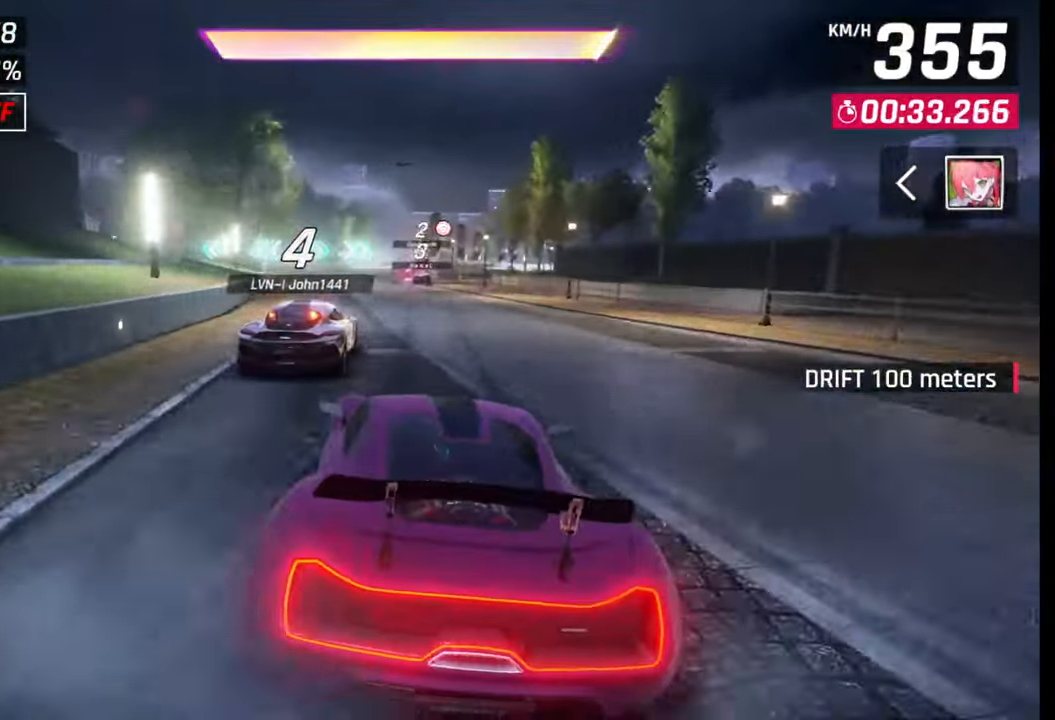
{"buttons": ["CROSS"], "left_stick": "center", "right_stick": "center", "events": [[100, "left_stick", "left"], [167, "CROSS", "down"], [167, "left_stick", "center"], [233, "CROSS", "up"], [417, "CROSS", "down"]]}
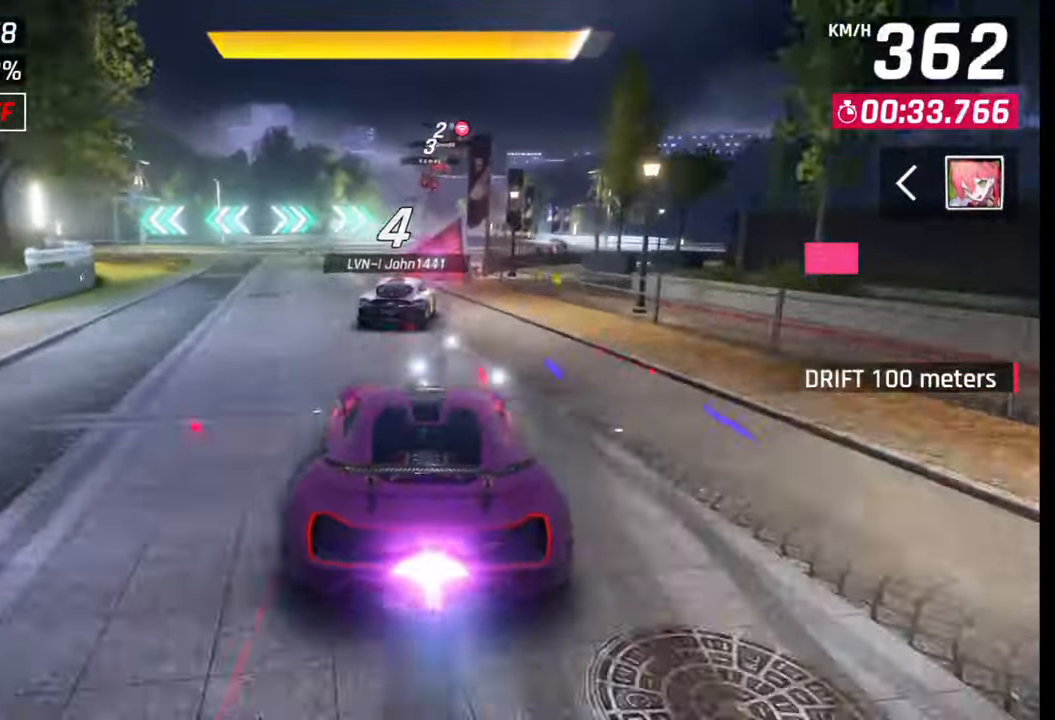
{"buttons": ["CROSS"], "left_stick": "center", "right_stick": "center", "events": [[17, "CROSS", "up"], [67, "left_stick", "right"], [100, "CROSS", "down"], [200, "CROSS", "up"], [283, "CROSS", "down"], [350, "CROSS", "up"], [383, "left_stick", "center"], [450, "CROSS", "down"], [467, "R1", "down"], [500, "R1", "up"]]}
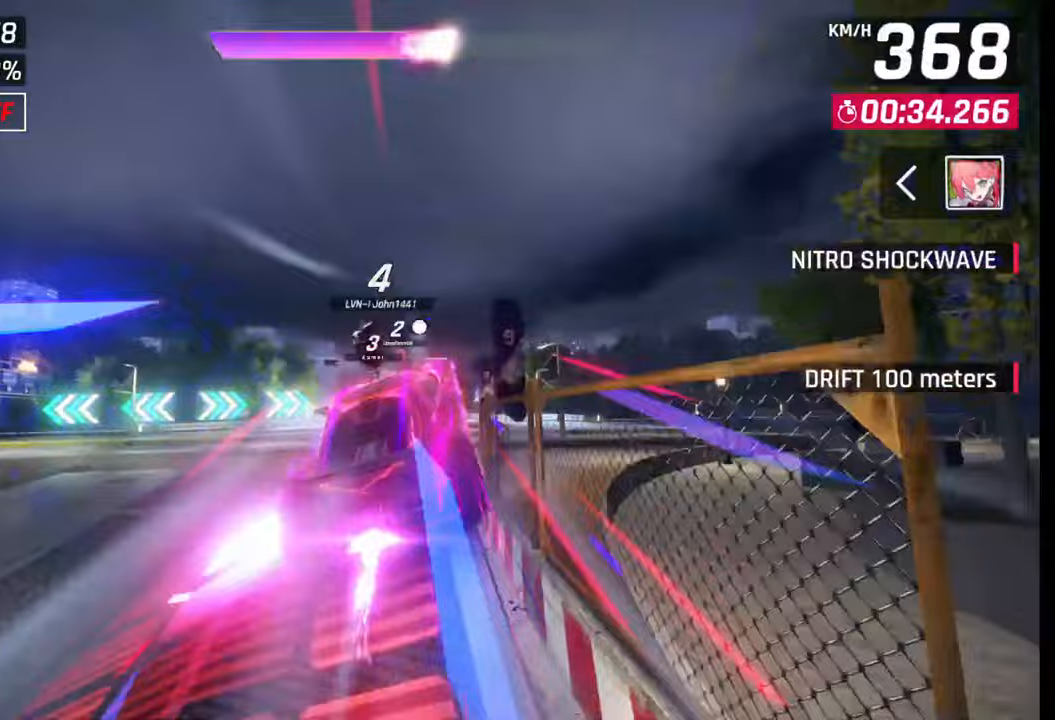
{"buttons": [], "left_stick": "left", "right_stick": "center", "events": [[17, "CROSS", "up"], [83, "CROSS", "down"], [83, "R1", "down"], [167, "CROSS", "up"], [167, "R1", "up"], [233, "CROSS", "down"], [233, "R1", "down"], [300, "CROSS", "up"], [300, "R1", "up"], [367, "CROSS", "down"], [367, "R1", "down"], [450, "CROSS", "up"], [450, "R1", "up"], [450, "left_stick", "left"]]}
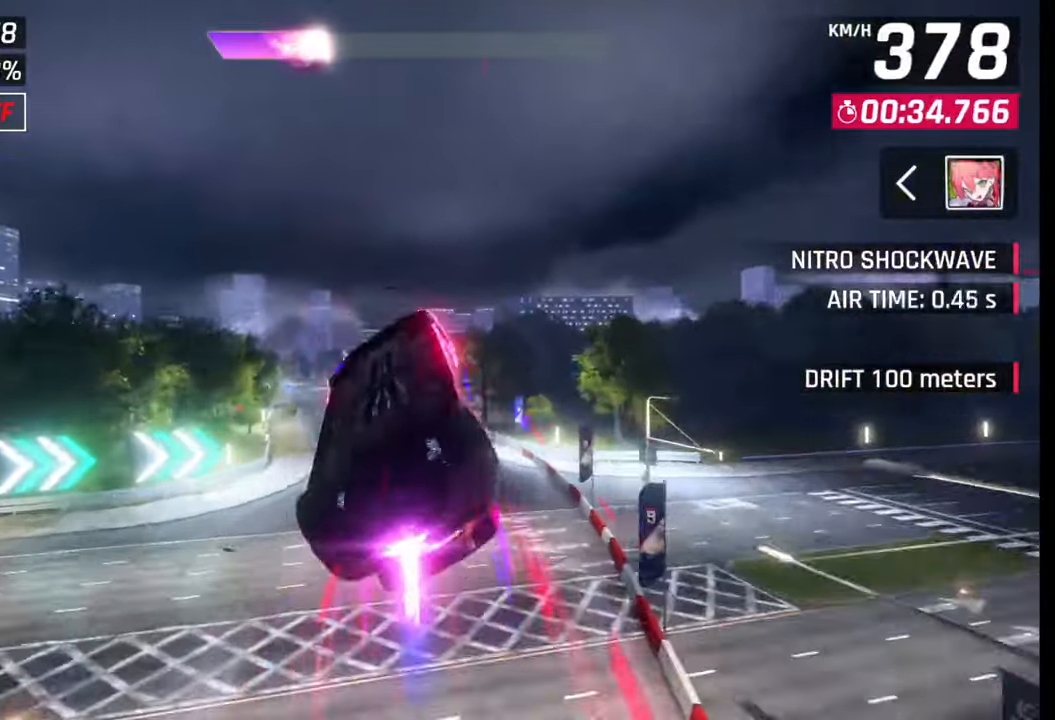
{"buttons": ["CROSS", "R1"], "left_stick": "left", "right_stick": "center", "events": [[17, "CROSS", "down"], [17, "R1", "down"], [83, "CROSS", "up"], [117, "R1", "up"], [167, "CROSS", "down"], [167, "R1", "down"], [250, "CROSS", "up"], [250, "R1", "up"], [317, "CROSS", "down"], [317, "R1", "down"], [383, "CROSS", "up"], [383, "R1", "up"], [467, "CROSS", "down"], [467, "R1", "down"]]}
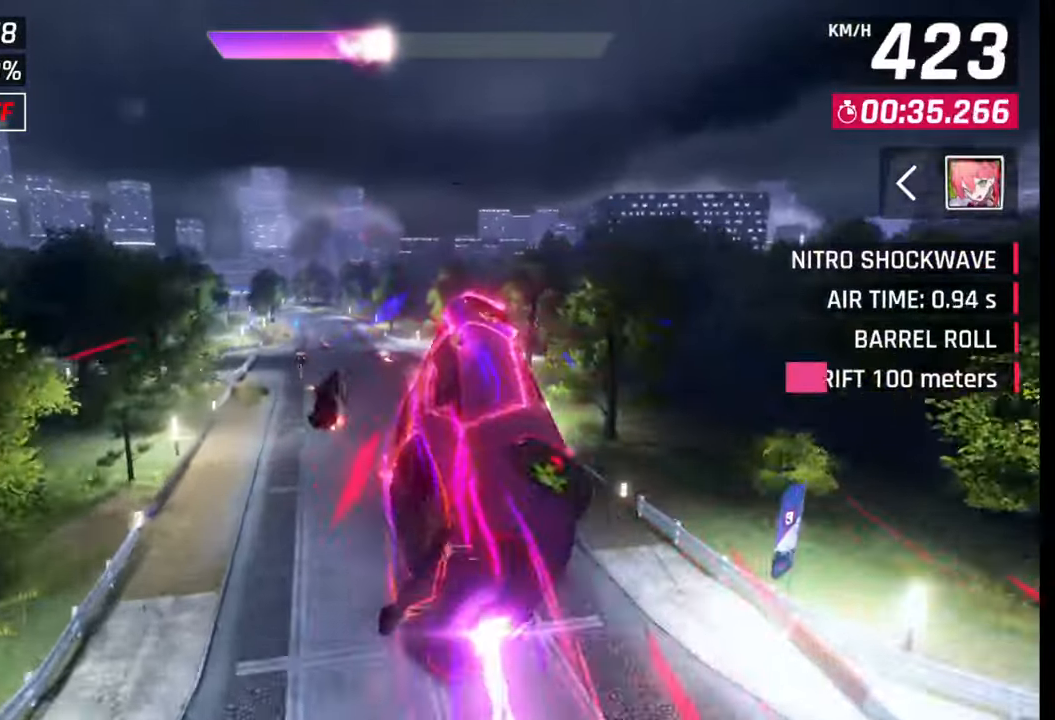
{"buttons": [], "left_stick": "left", "right_stick": "center", "events": [[50, "CROSS", "up"], [50, "R1", "up"], [117, "CROSS", "down"], [117, "R1", "down"], [183, "CROSS", "up"], [183, "R1", "up"], [233, "R1", "down"], [250, "CROSS", "down"], [333, "R1", "up"], [350, "CROSS", "up"]]}
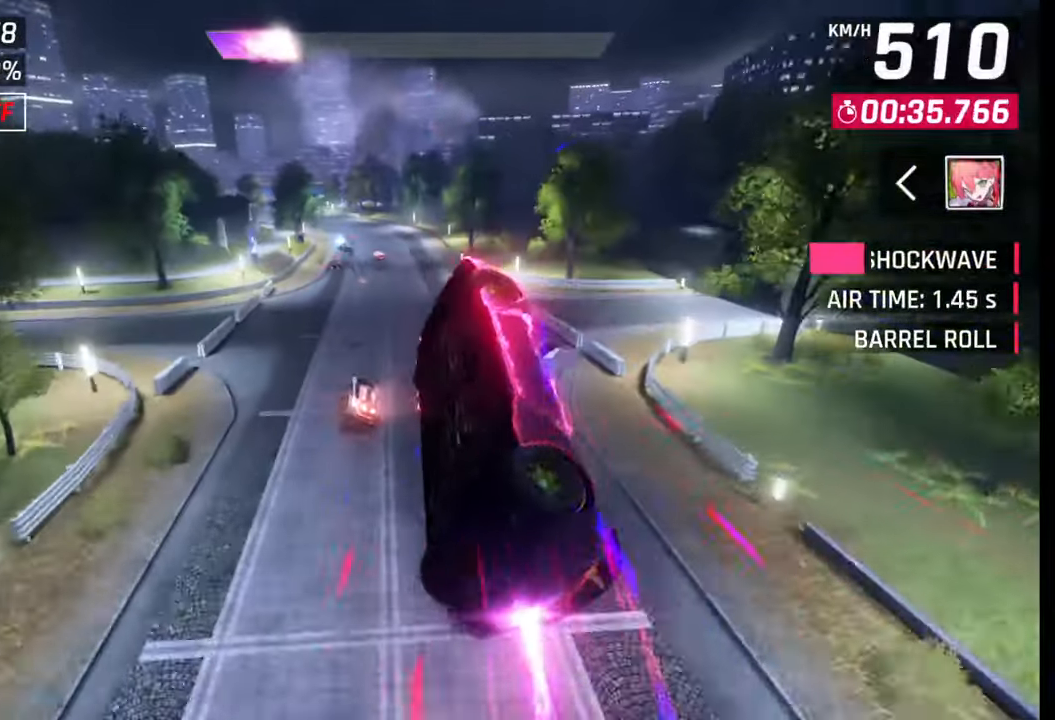
{"buttons": [], "left_stick": "left", "right_stick": "center", "events": [[17, "SQUARE", "down"], [67, "SQUARE", "up"], [167, "CROSS", "down"], [217, "CROSS", "up"], [300, "CROSS", "down"], [383, "CROSS", "up"]]}
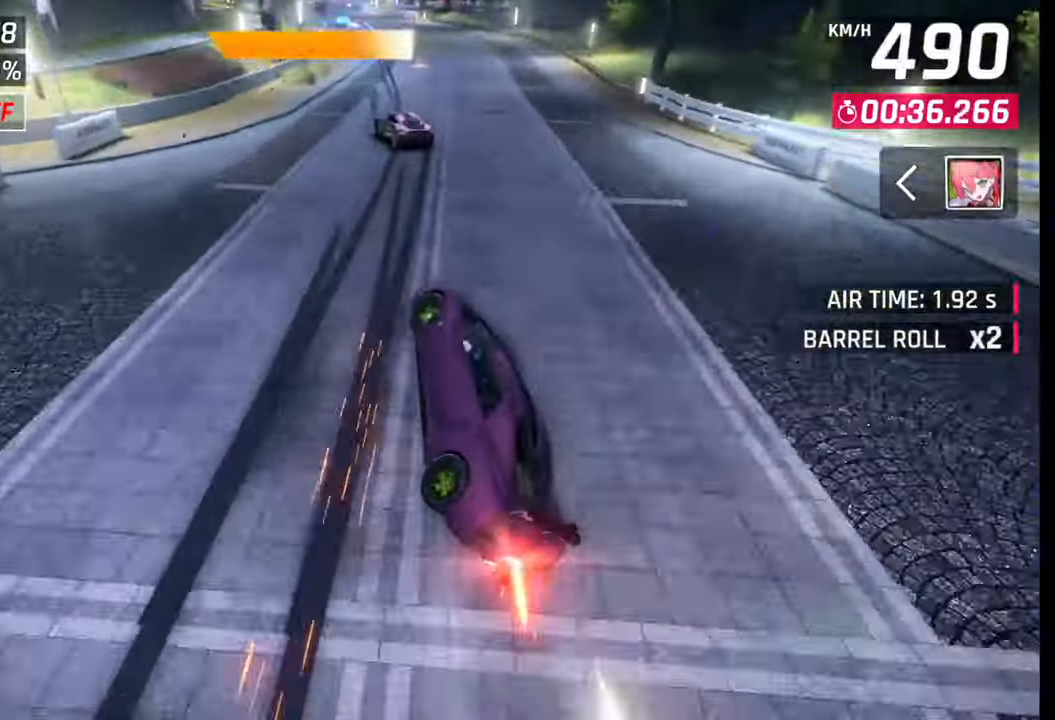
{"buttons": [], "left_stick": "center", "right_stick": "center", "events": [[50, "SQUARE", "down"], [117, "SQUARE", "up"], [250, "left_stick", "center"], [433, "CROSS", "down"], [500, "CROSS", "up"]]}
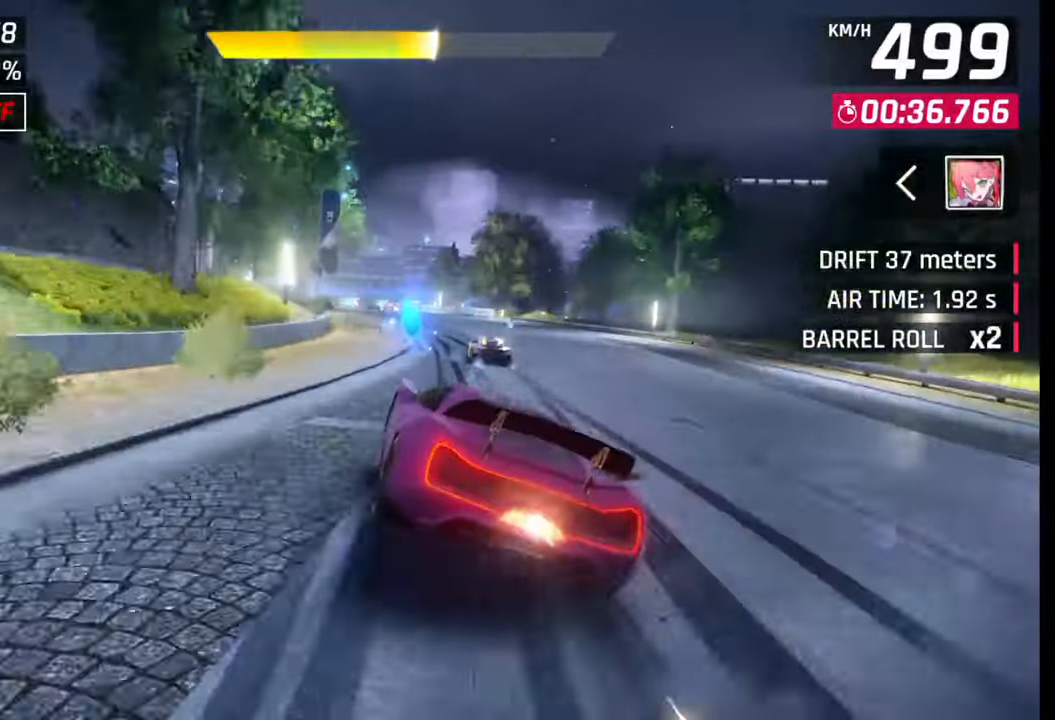
{"buttons": [], "left_stick": "left", "right_stick": "center", "events": [[133, "left_stick", "left"], [217, "CROSS", "down"], [250, "CROSS", "up"]]}
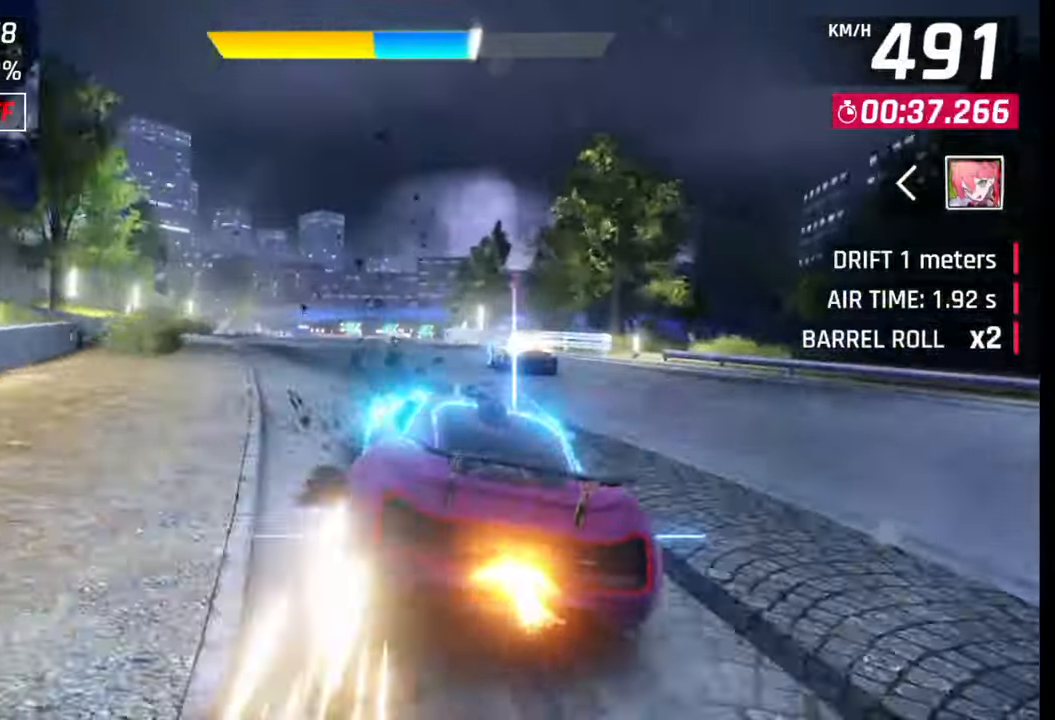
{"buttons": [], "left_stick": "right", "right_stick": "center", "events": [[317, "left_stick", "right"], [367, "SQUARE", "down"], [433, "SQUARE", "up"]]}
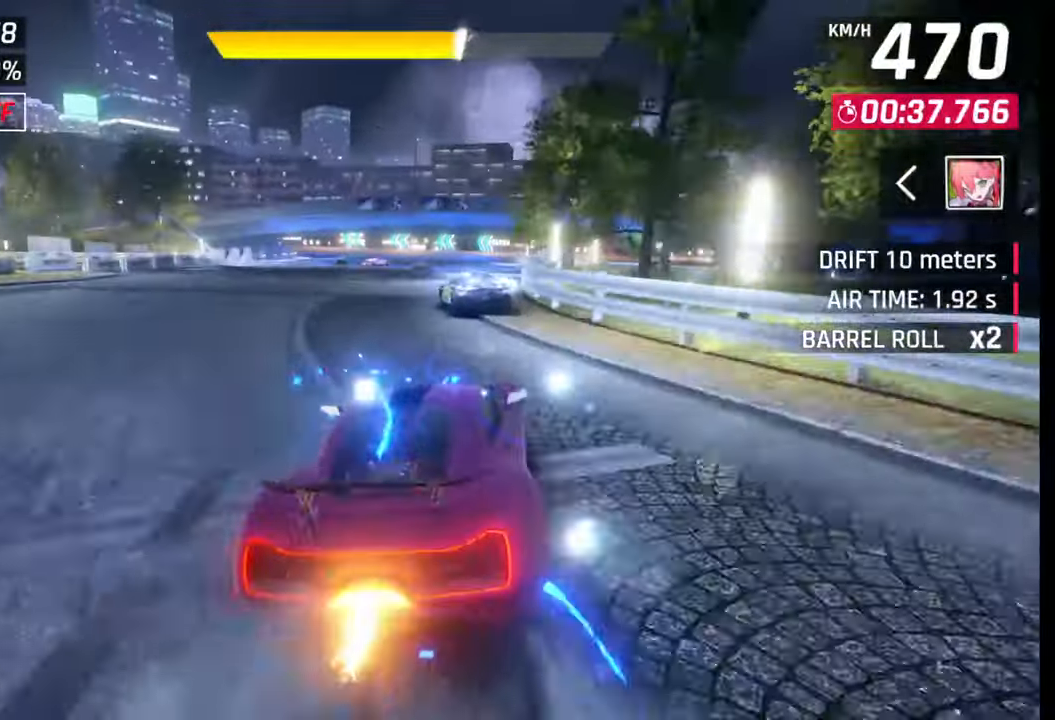
{"buttons": [], "left_stick": "left", "right_stick": "center", "events": [[17, "SQUARE", "down"], [50, "SQUARE", "up"], [83, "left_stick", "center"], [150, "CROSS", "down"], [183, "CROSS", "up"], [400, "left_stick", "left"]]}
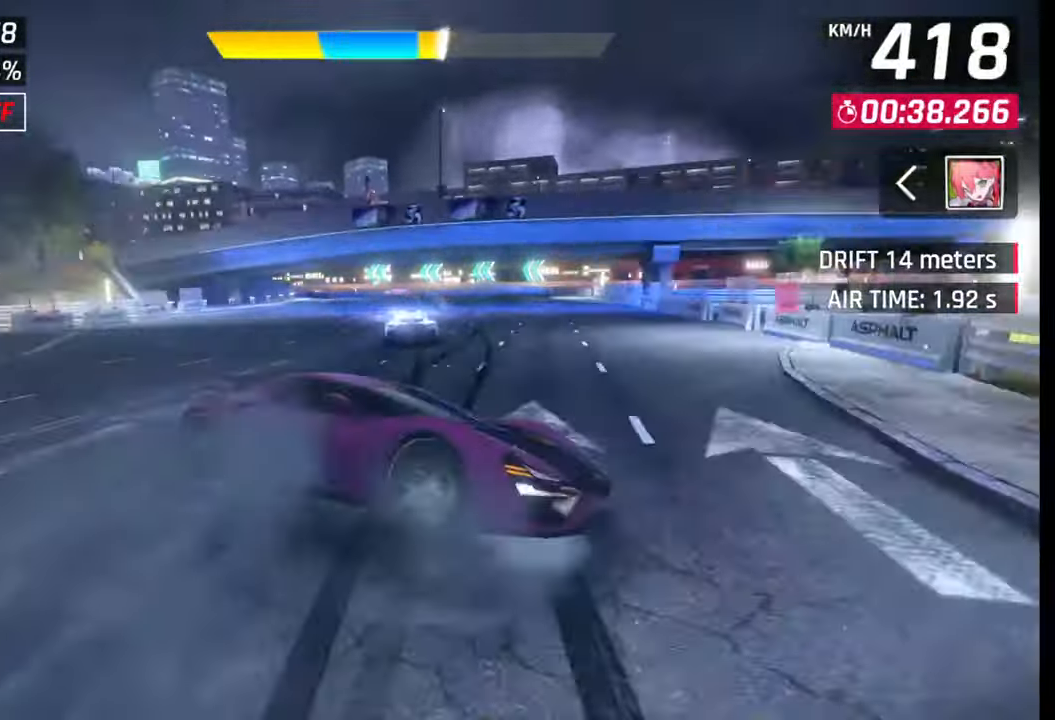
{"buttons": [], "left_stick": "left", "right_stick": "center", "events": [[317, "SQUARE", "down"], [383, "SQUARE", "up"]]}
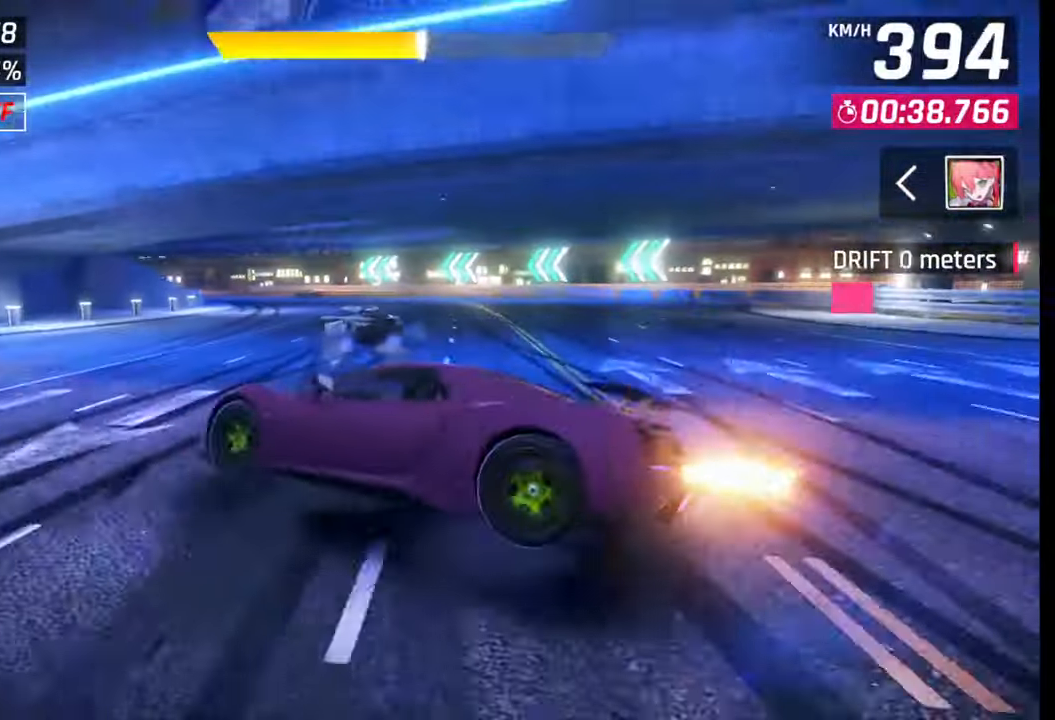
{"buttons": [], "left_stick": "left", "right_stick": "center", "events": []}
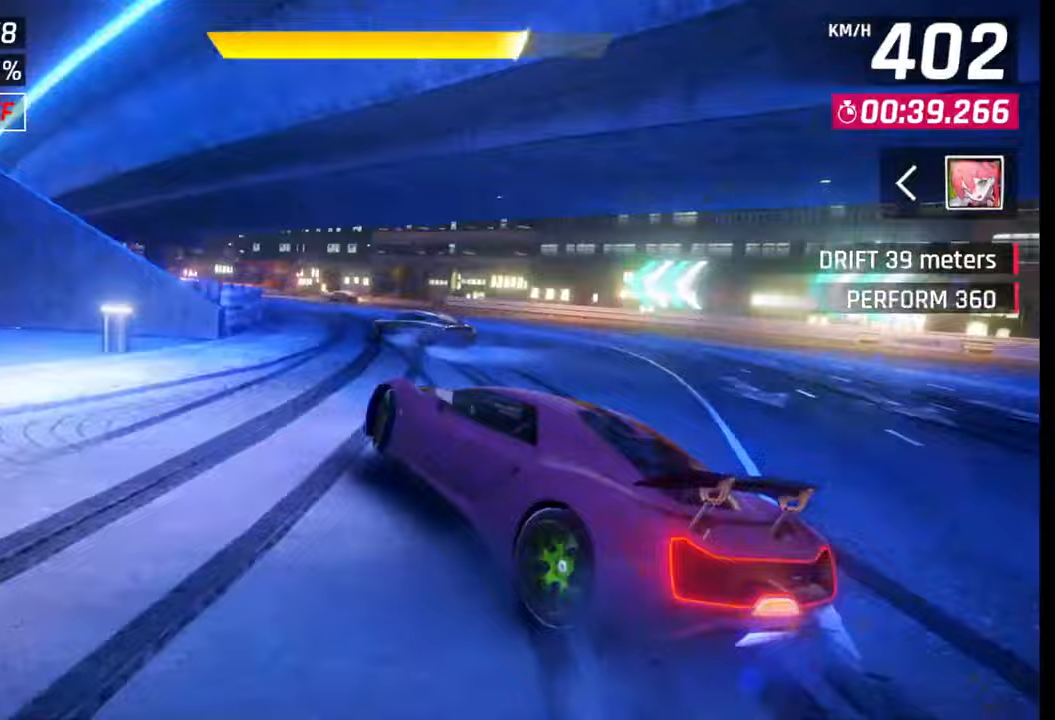
{"buttons": [], "left_stick": "left", "right_stick": "center", "events": [[250, "SQUARE", "down"], [300, "SQUARE", "up"]]}
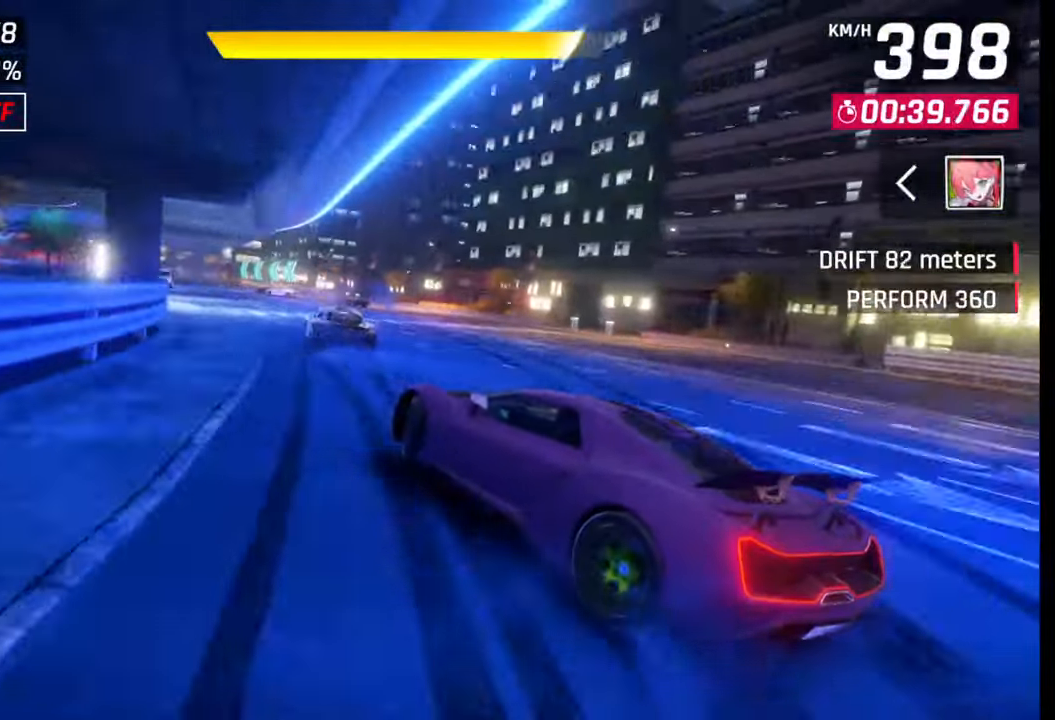
{"buttons": [], "left_stick": "center", "right_stick": "center", "events": [[233, "left_stick", "center"], [283, "SQUARE", "down"], [350, "SQUARE", "up"]]}
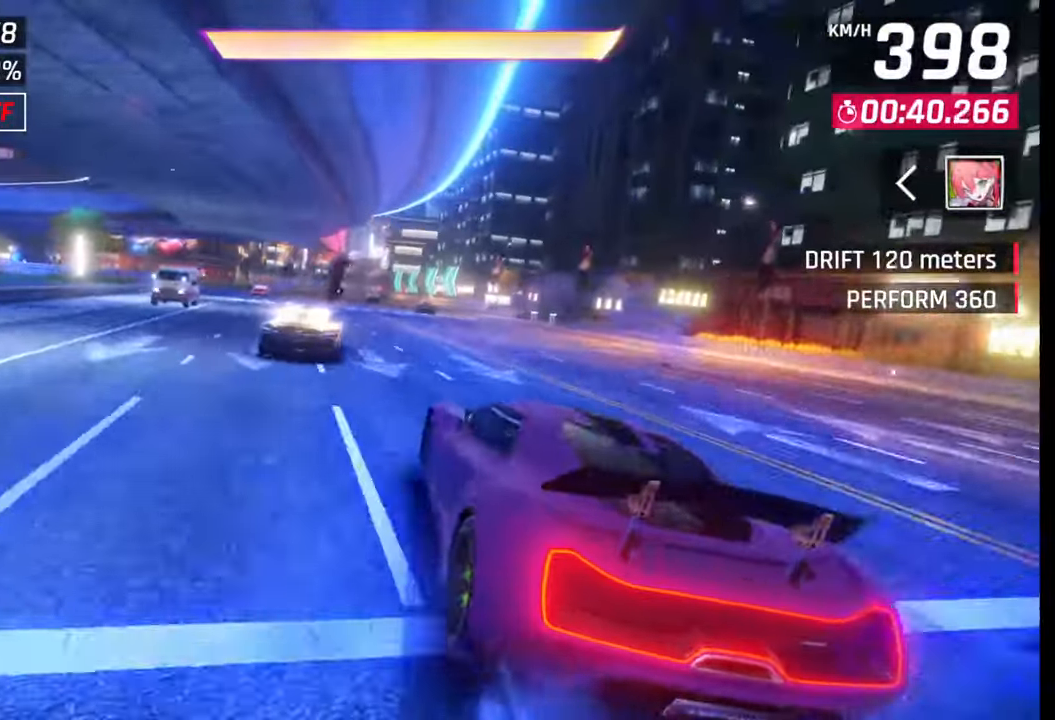
{"buttons": [], "left_stick": "left", "right_stick": "center", "events": [[50, "left_stick", "left"]]}
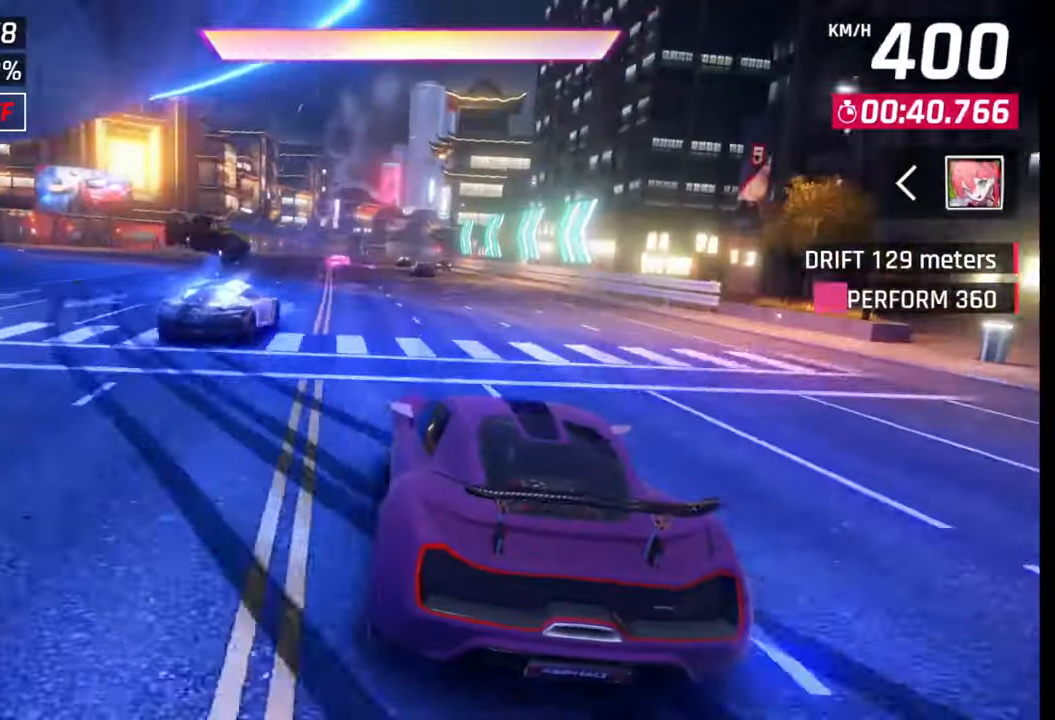
{"buttons": [], "left_stick": "center", "right_stick": "center", "events": [[83, "left_stick", "center"]]}
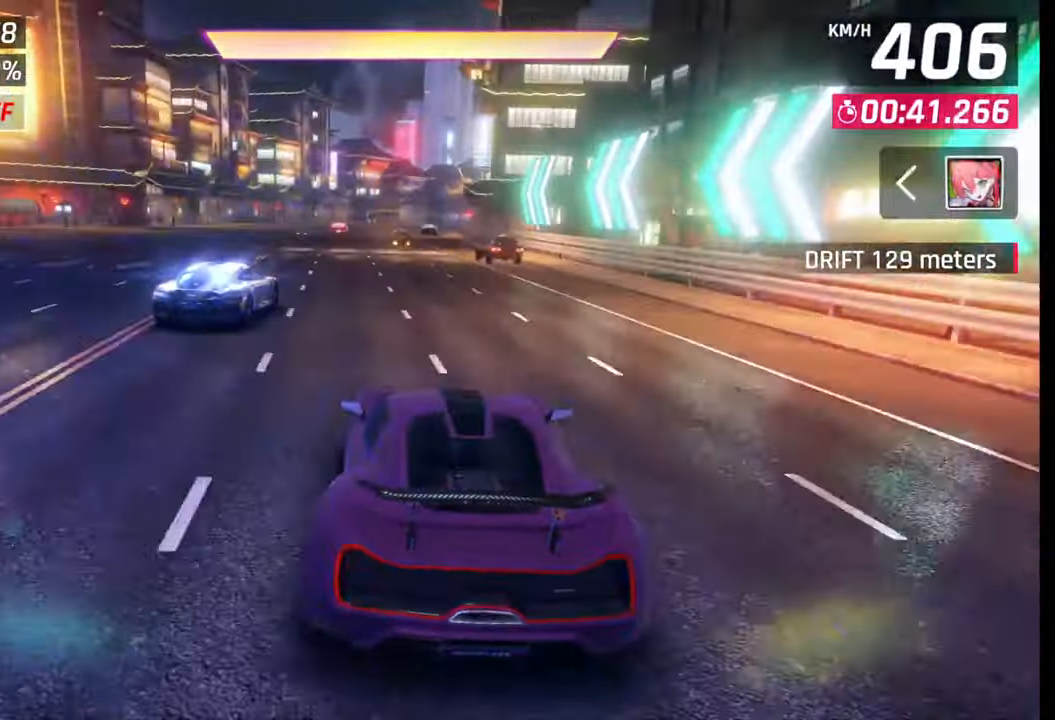
{"buttons": [], "left_stick": "center", "right_stick": "center", "events": []}